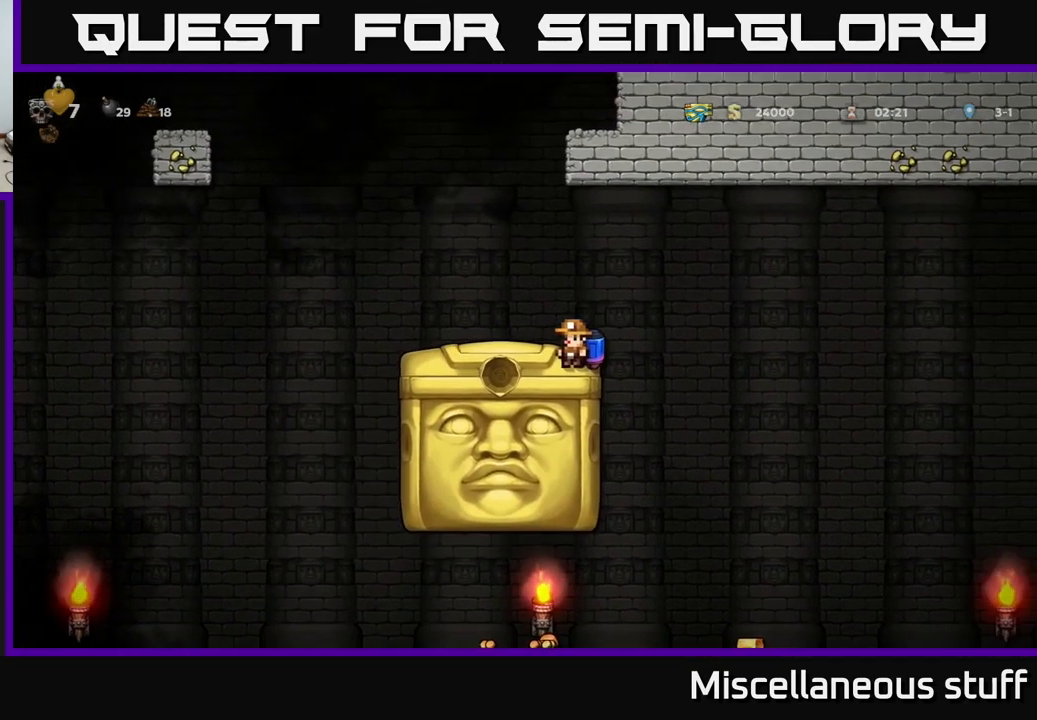
Gameplay with a controller (Xbox layout); each line is a JSON object with the inputs held at the frame after it. "events" lists button and stick changes between this image and that frame as [ms after this image, input, new state], when the widget could be followed in between. Not read: right_stick.
{"buttons": [], "left_stick": "center", "events": []}
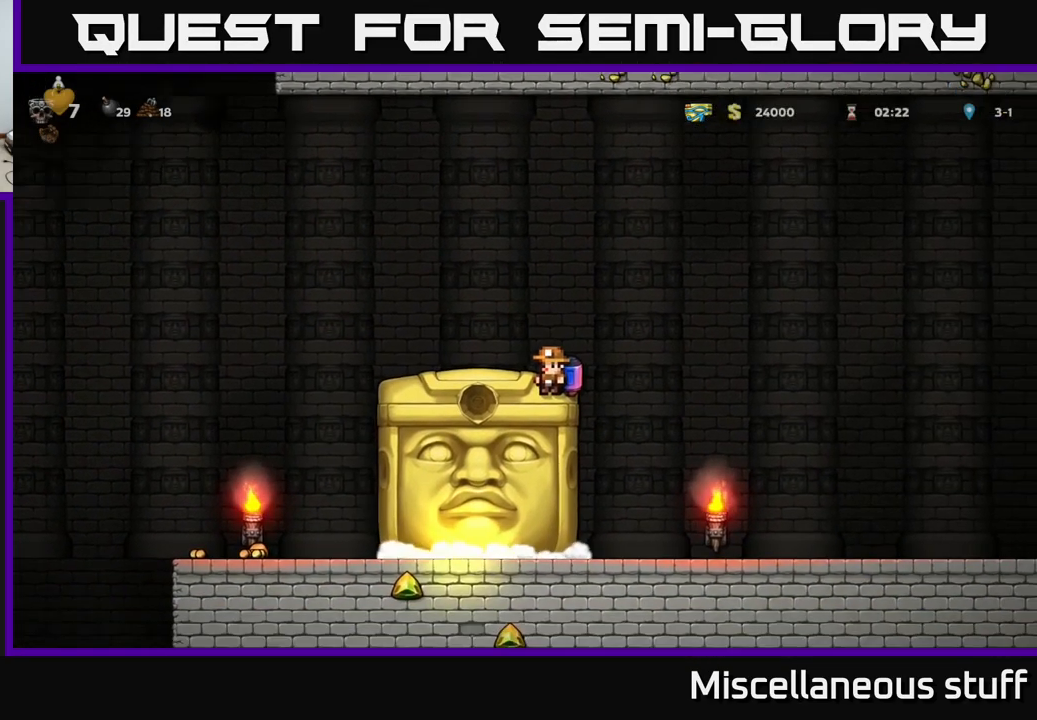
{"buttons": [], "left_stick": "center", "events": []}
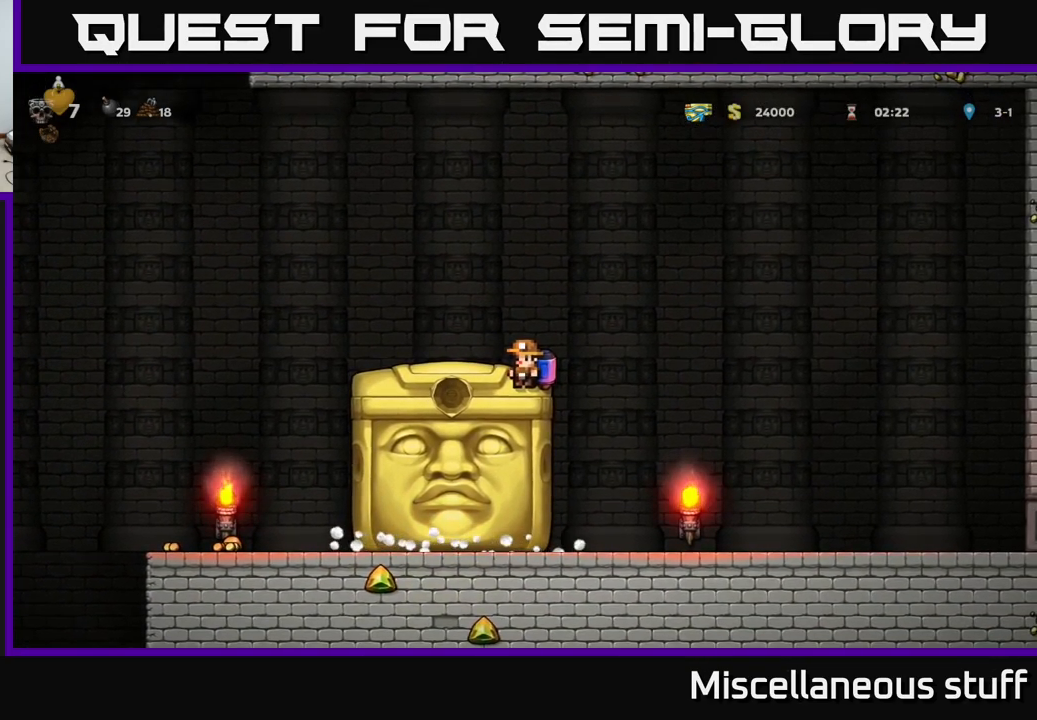
{"buttons": [], "left_stick": "center", "events": []}
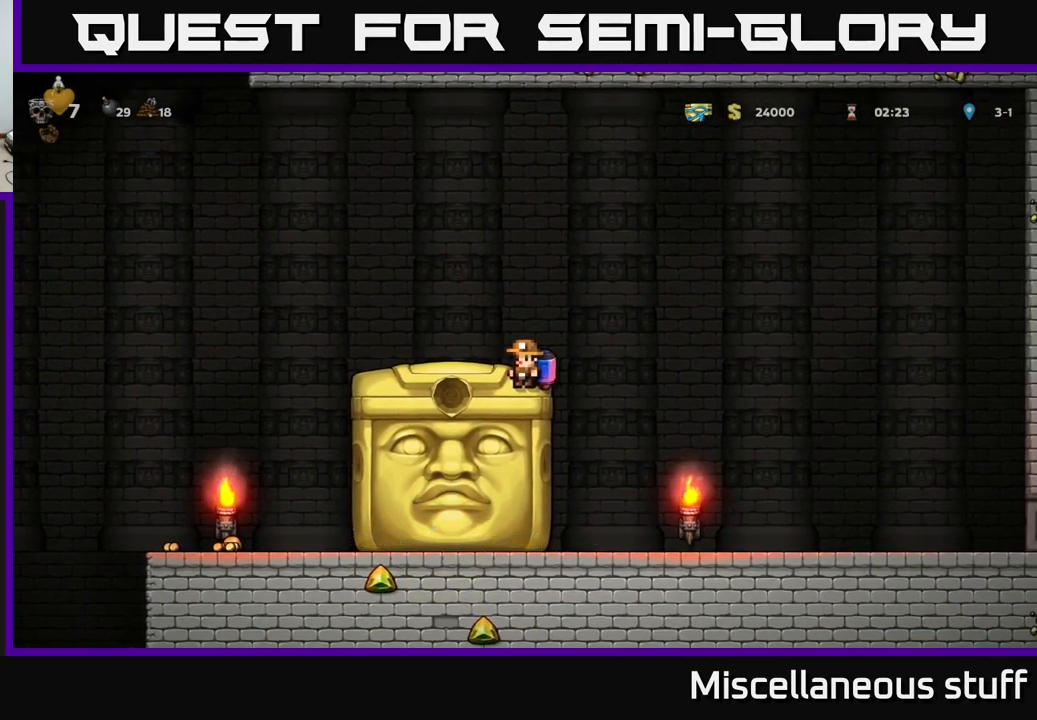
{"buttons": ["DPAD_LEFT"], "left_stick": "center", "events": [[467, "DPAD_LEFT", "down"]]}
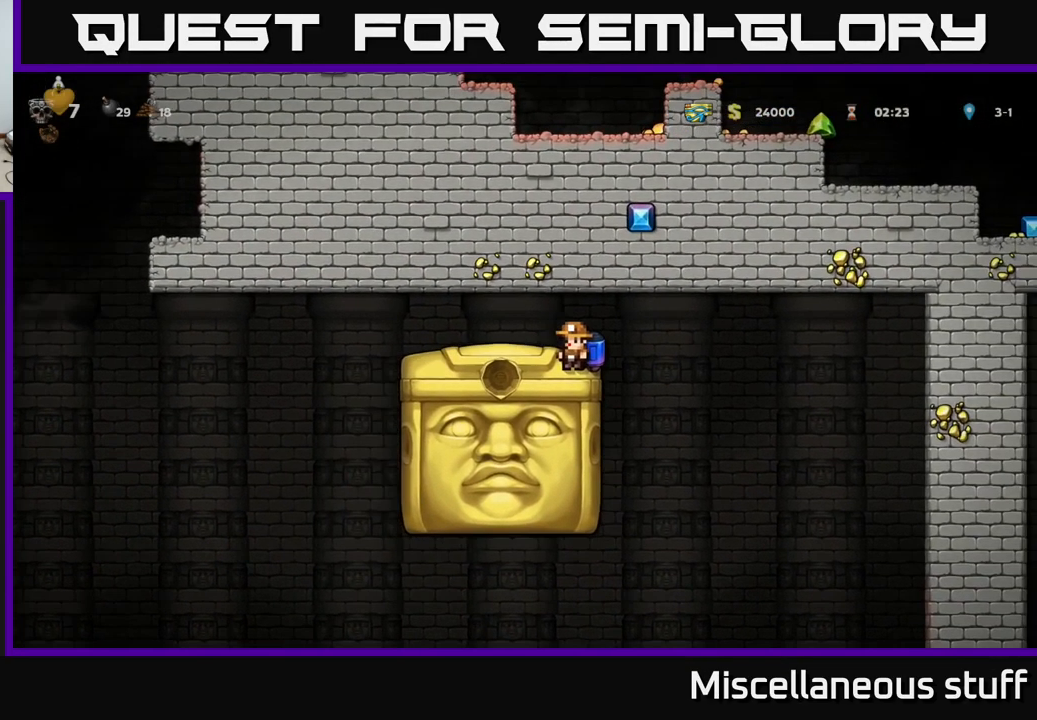
{"buttons": [], "left_stick": "center", "events": [[17, "A", "down"], [100, "A", "up"], [467, "DPAD_LEFT", "up"]]}
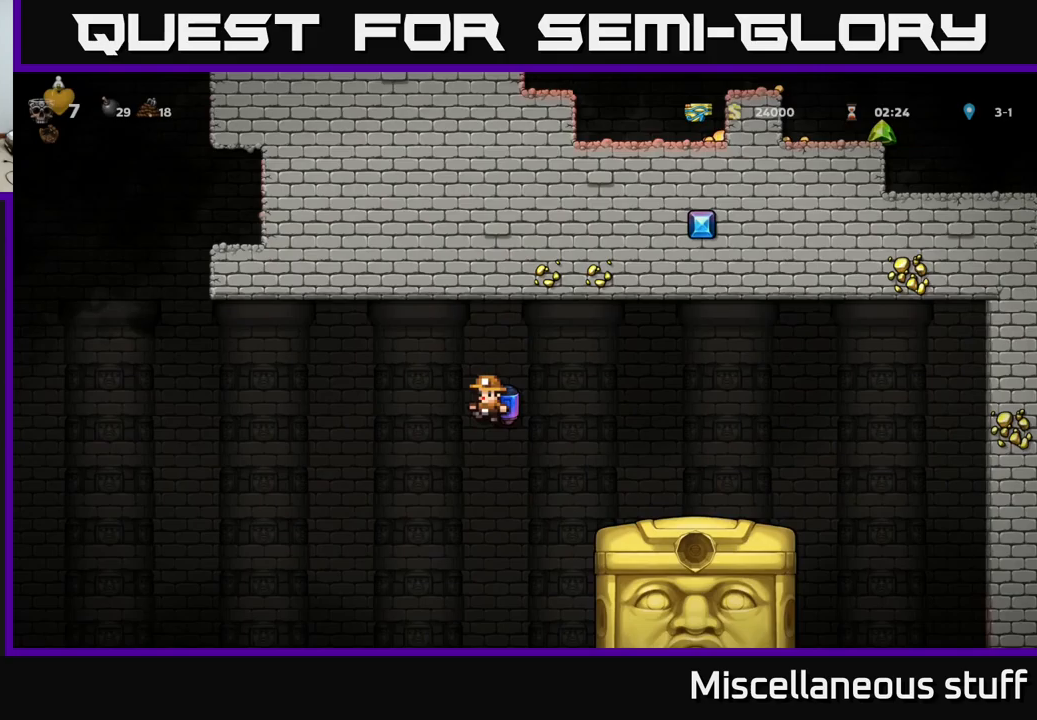
{"buttons": [], "left_stick": "center", "events": [[217, "A", "down"], [317, "A", "up"]]}
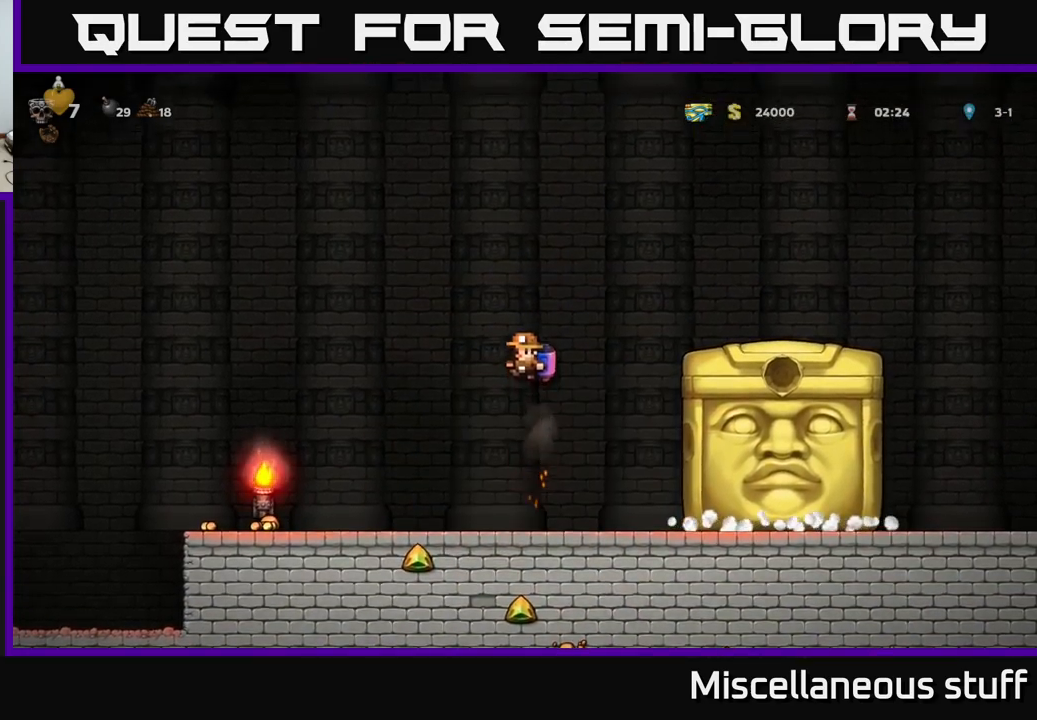
{"buttons": [], "left_stick": "center", "events": []}
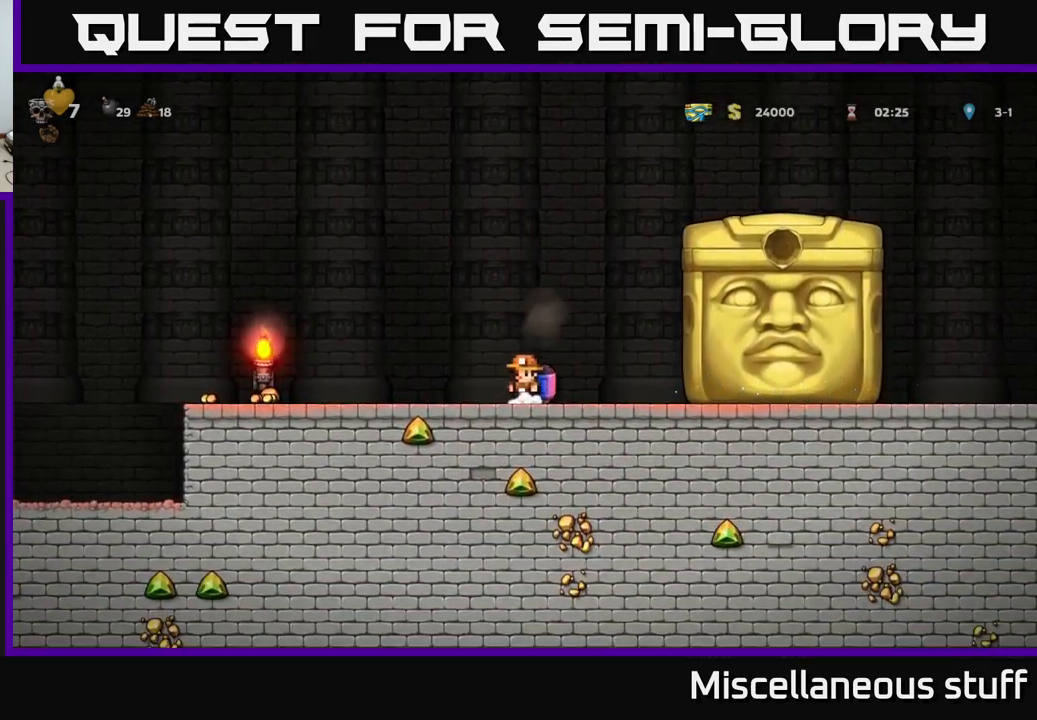
{"buttons": [], "left_stick": "center", "events": [[50, "DPAD_LEFT", "down"], [233, "DPAD_LEFT", "up"]]}
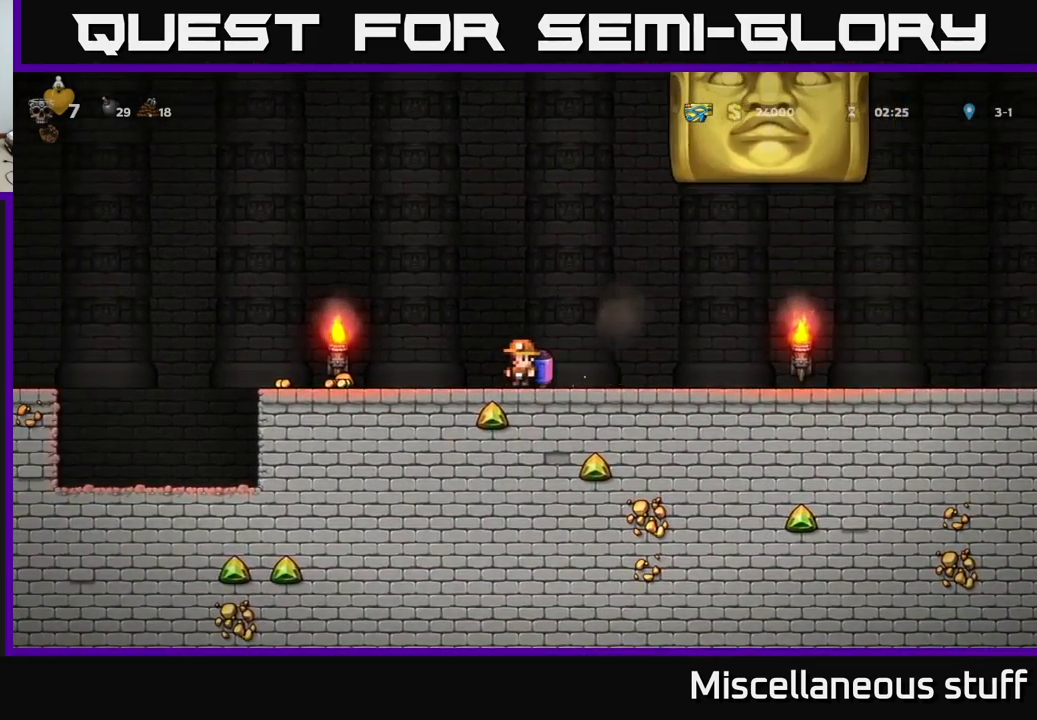
{"buttons": ["DPAD_LEFT"], "left_stick": "center", "events": [[383, "DPAD_LEFT", "down"]]}
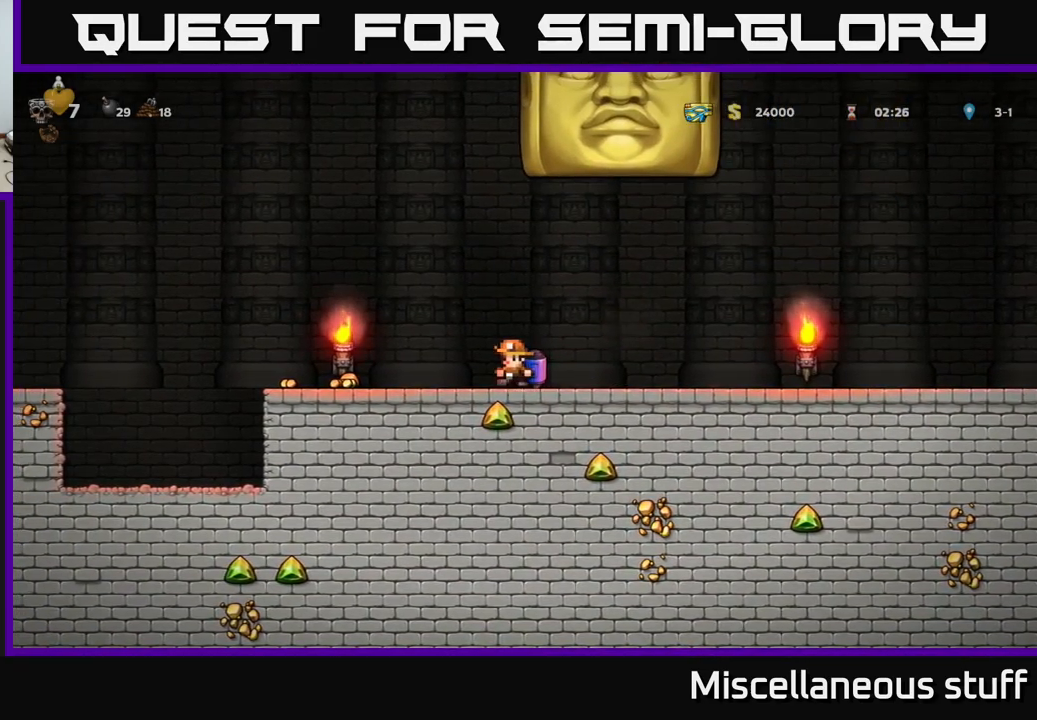
{"buttons": ["DPAD_RIGHT"], "left_stick": "center", "events": [[450, "DPAD_LEFT", "up"], [500, "DPAD_RIGHT", "down"]]}
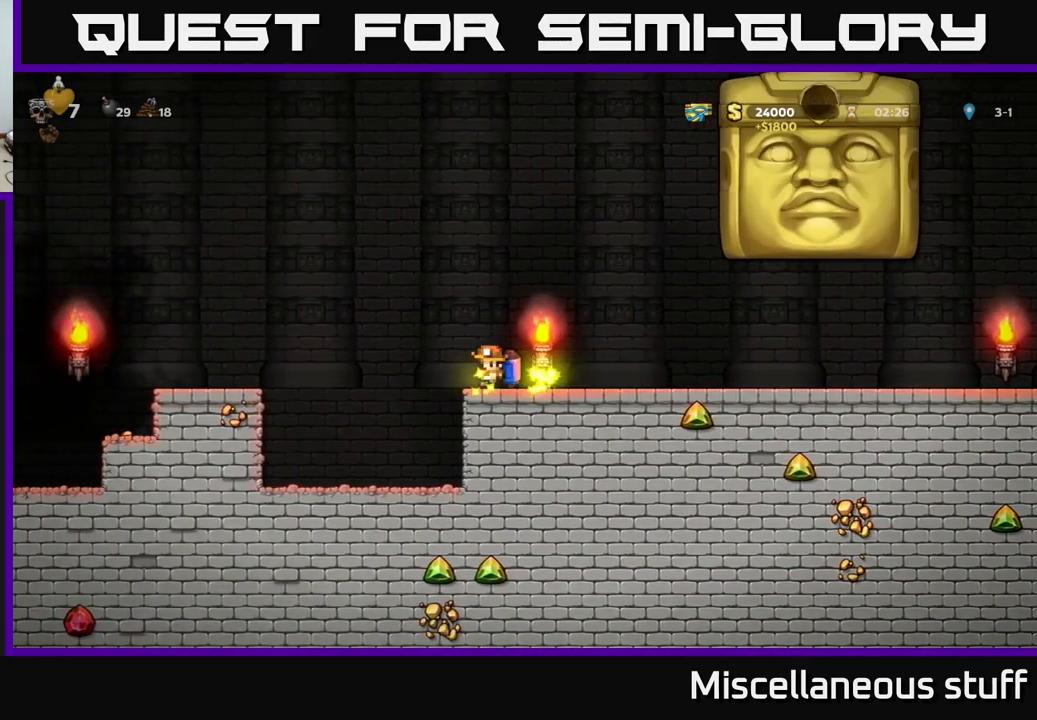
{"buttons": [], "left_stick": "center", "events": [[83, "A", "down"], [133, "DPAD_RIGHT", "up"], [200, "A", "up"]]}
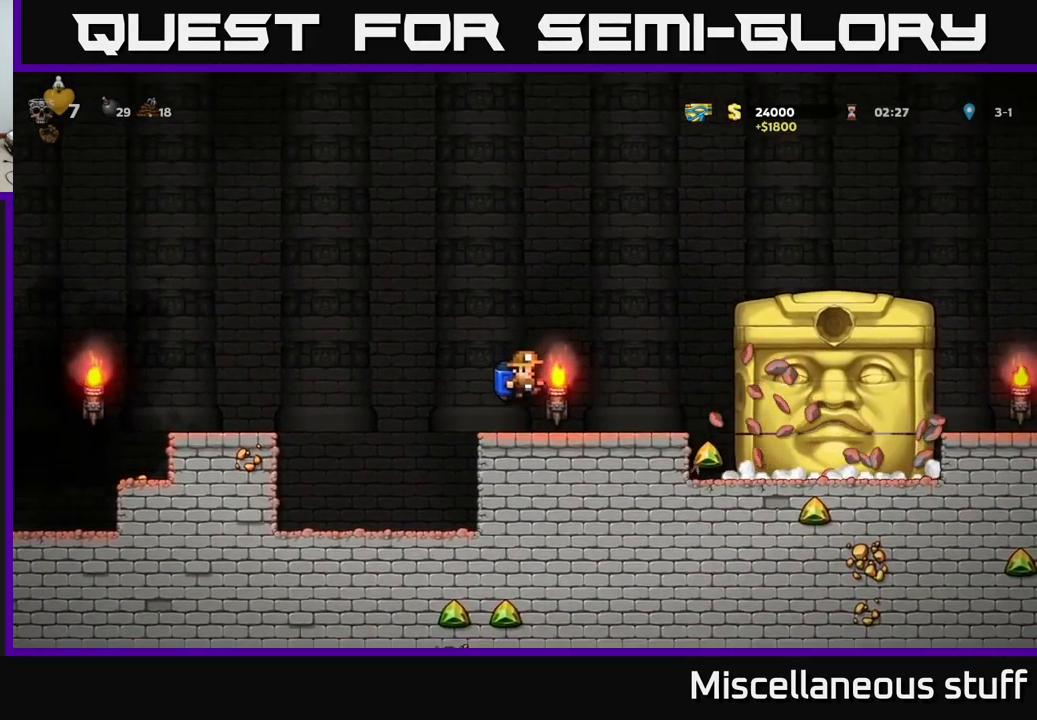
{"buttons": [], "left_stick": "center", "events": []}
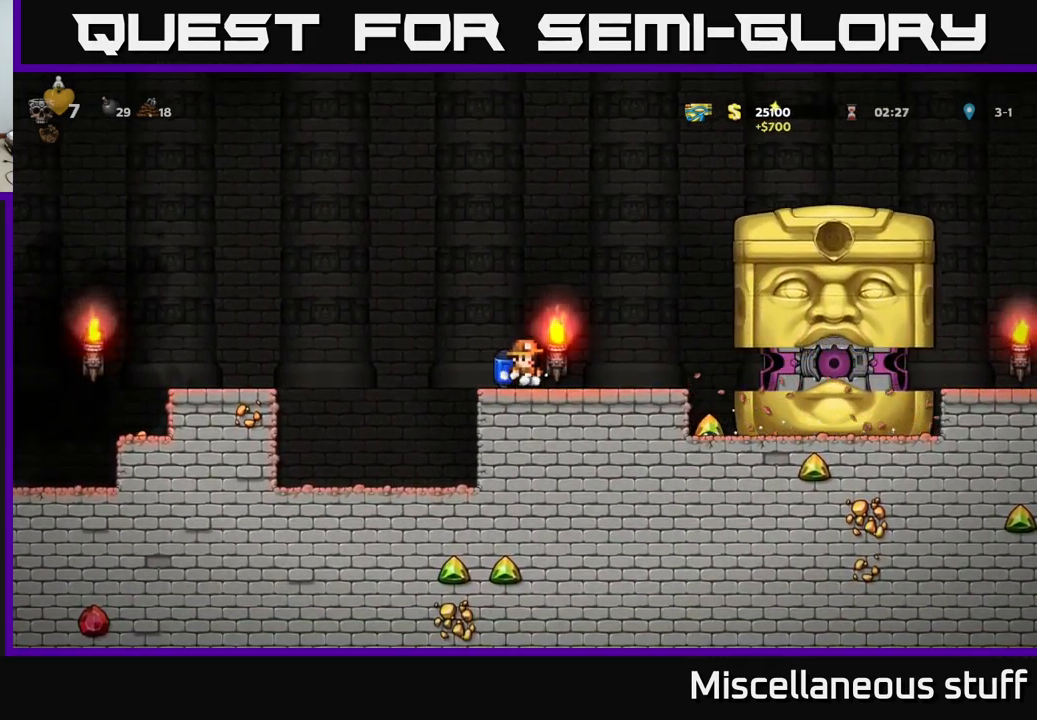
{"buttons": ["A", "DPAD_RIGHT"], "left_stick": "center", "events": [[433, "A", "down"], [467, "DPAD_RIGHT", "down"]]}
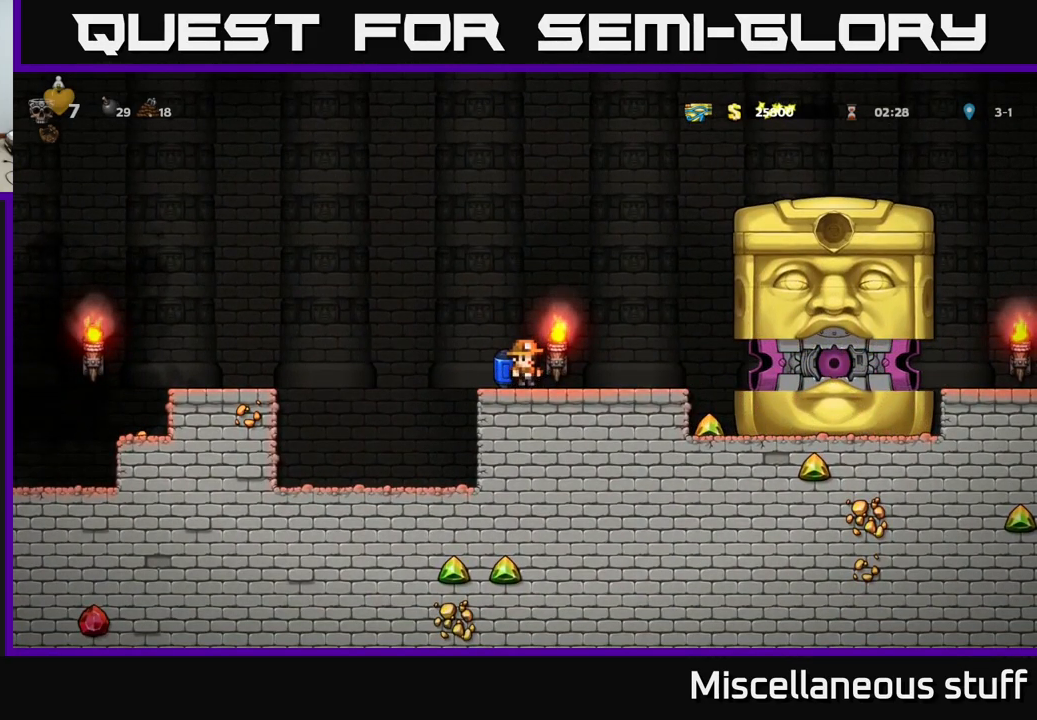
{"buttons": [], "left_stick": "center", "events": [[33, "A", "up"], [150, "A", "down"], [250, "A", "up"], [333, "DPAD_RIGHT", "up"]]}
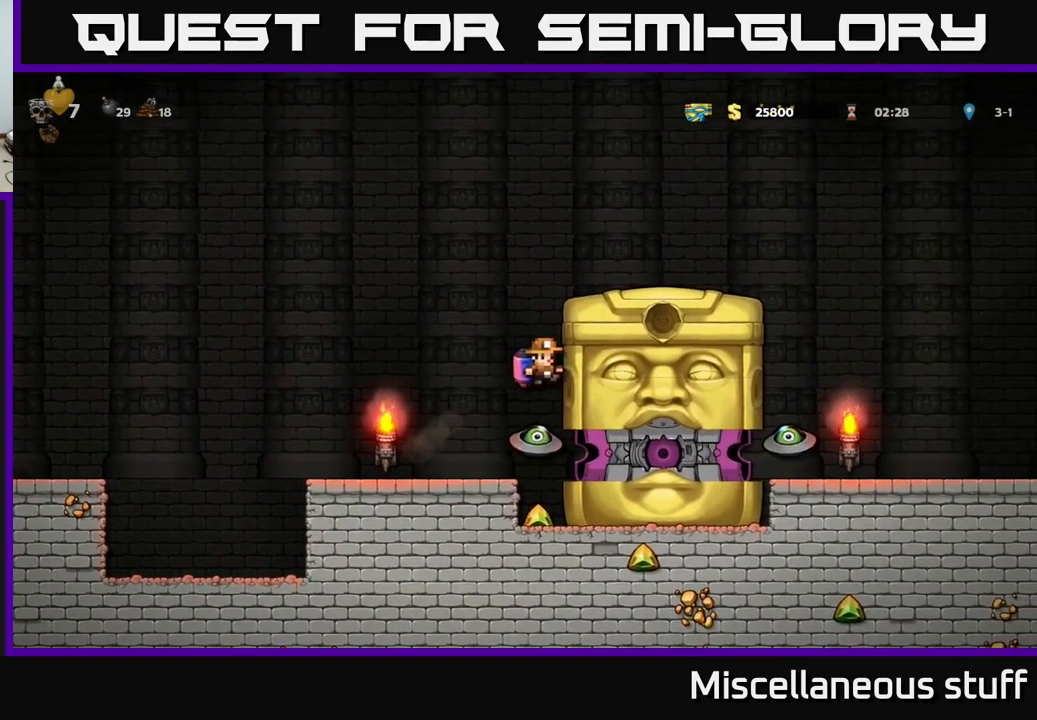
{"buttons": ["A", "DPAD_RIGHT"], "left_stick": "center", "events": [[133, "DPAD_LEFT", "down"], [183, "DPAD_LEFT", "up"], [317, "A", "down"], [417, "A", "up"], [483, "A", "down"], [483, "DPAD_RIGHT", "down"]]}
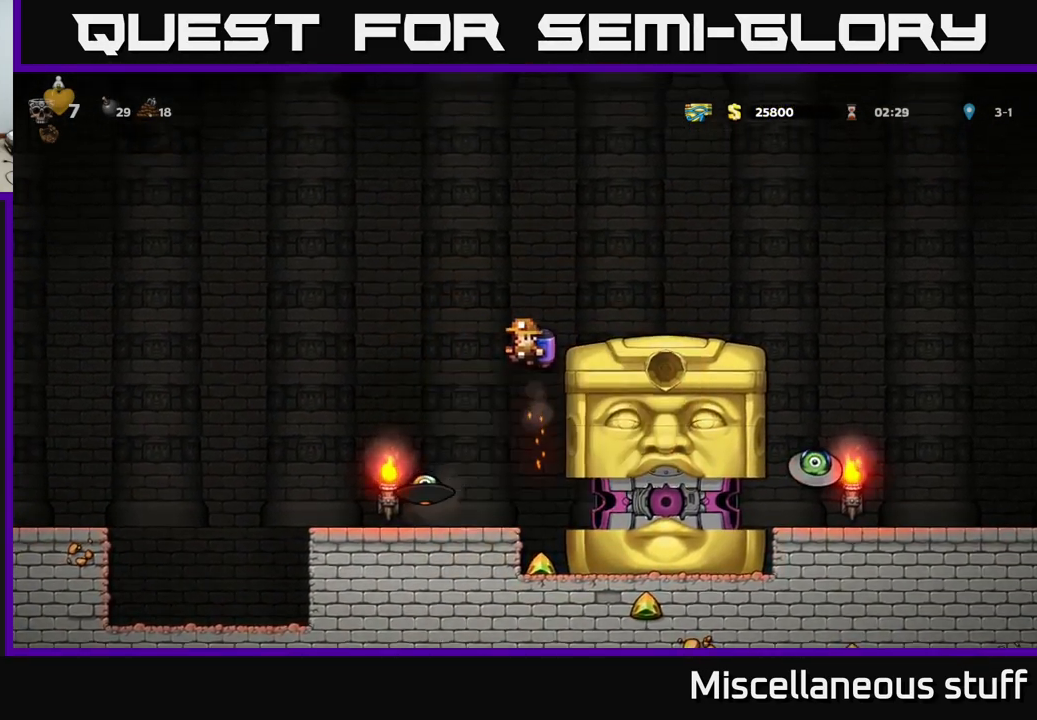
{"buttons": ["DPAD_RIGHT"], "left_stick": "center", "events": [[83, "A", "up"], [299, "DPAD_RIGHT", "up"], [483, "DPAD_RIGHT", "down"]]}
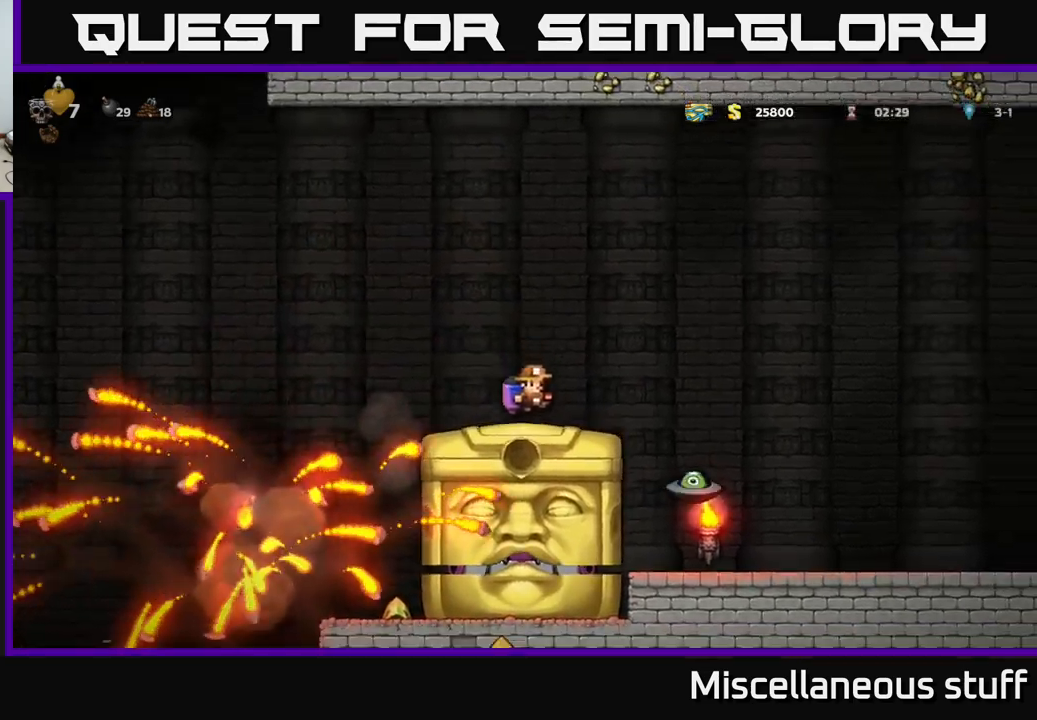
{"buttons": [], "left_stick": "center", "events": [[117, "A", "down"], [200, "A", "up"], [317, "DPAD_RIGHT", "up"]]}
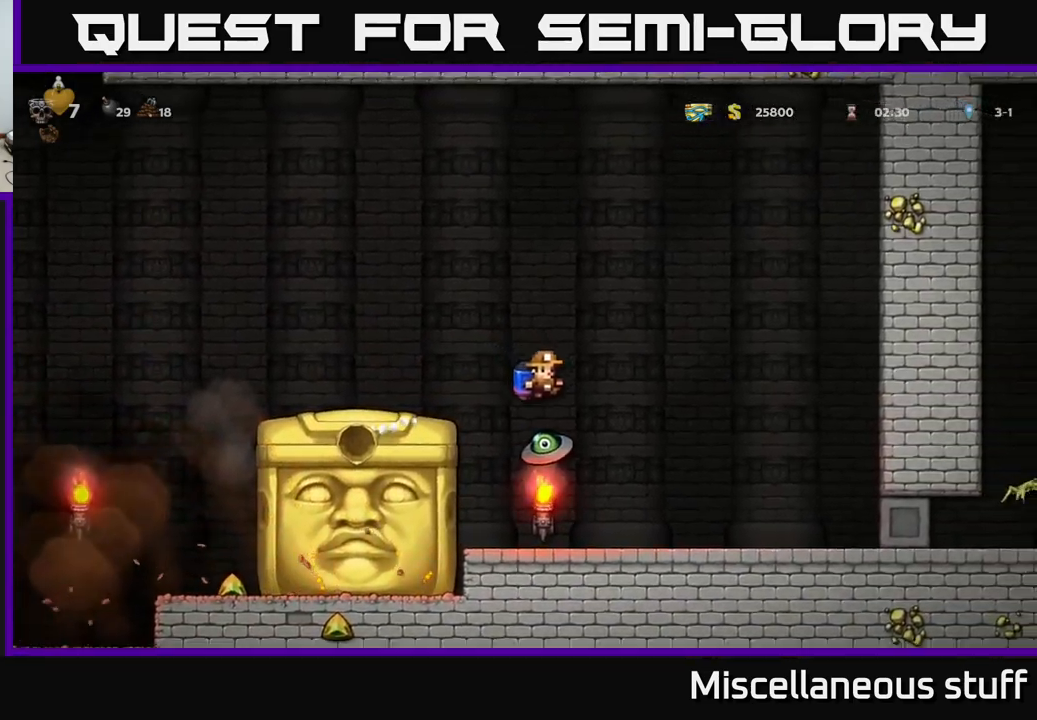
{"buttons": ["DPAD_LEFT"], "left_stick": "center", "events": [[150, "DPAD_LEFT", "down"], [167, "A", "down"], [283, "A", "up"], [350, "A", "down"], [433, "A", "up"]]}
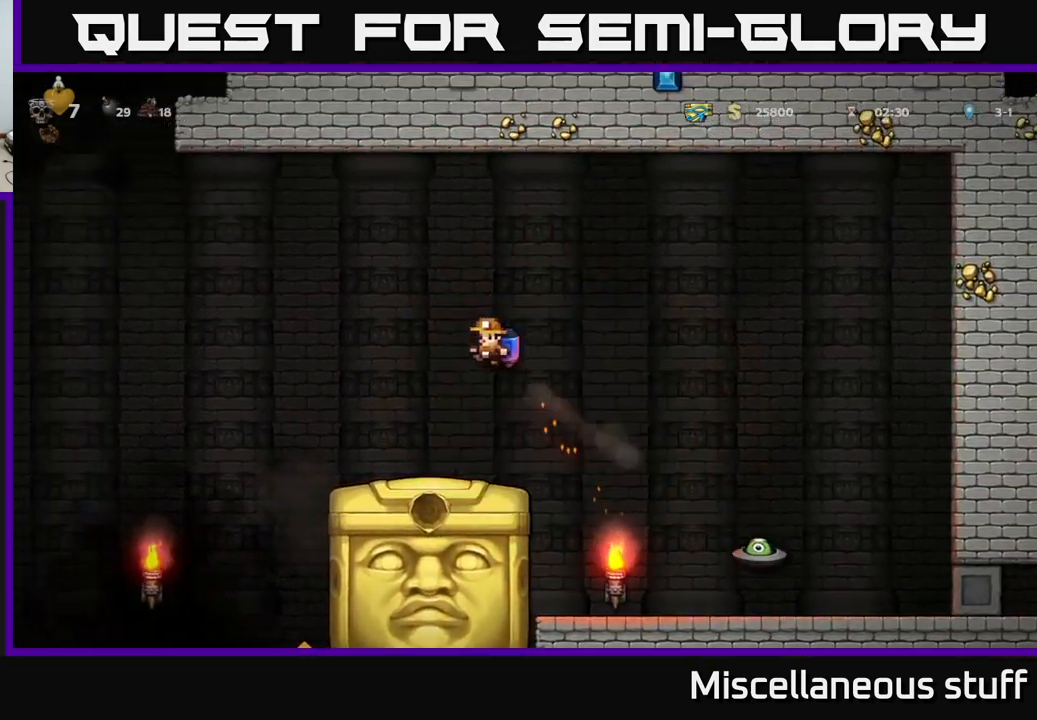
{"buttons": [], "left_stick": "center", "events": [[17, "DPAD_LEFT", "up"]]}
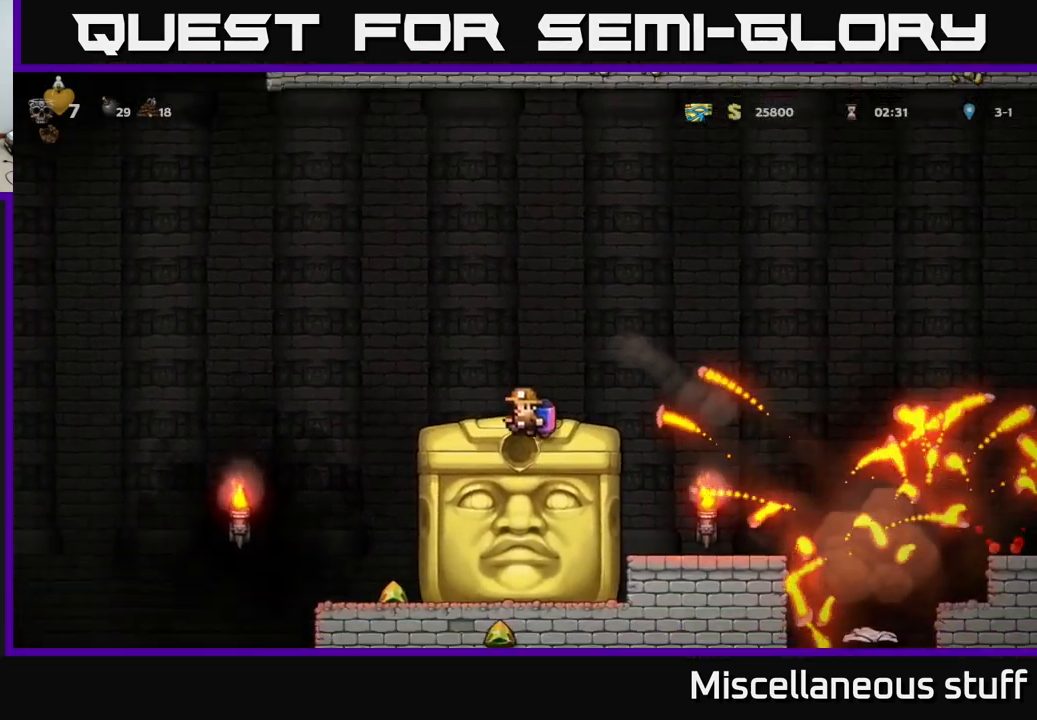
{"buttons": [], "left_stick": "center", "events": []}
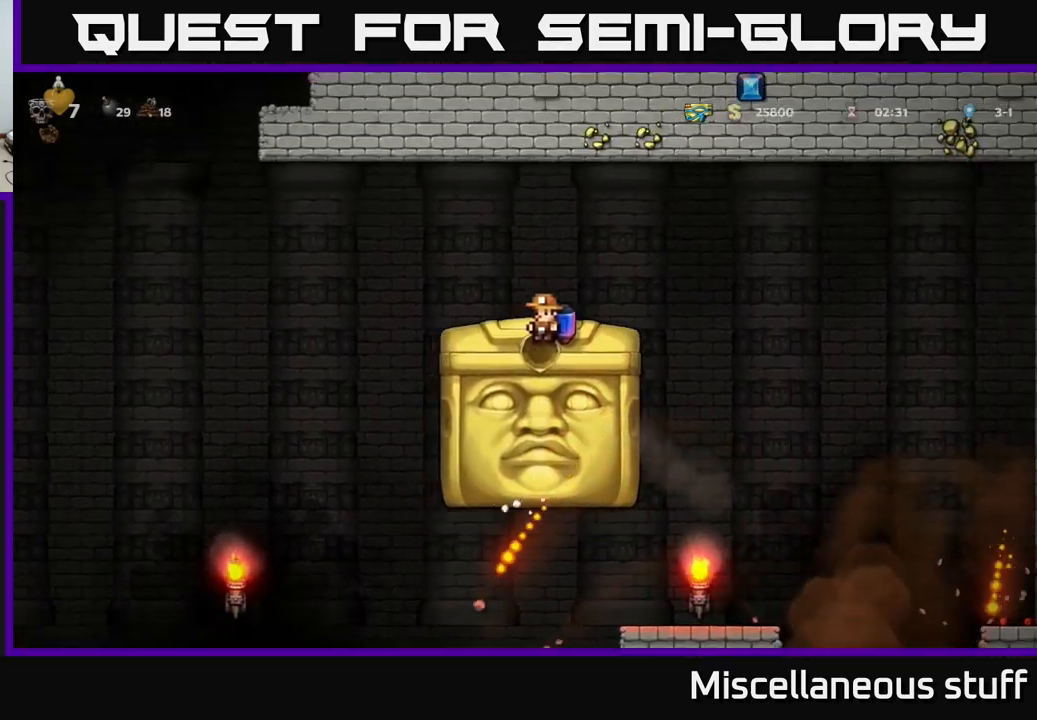
{"buttons": ["DPAD_LEFT"], "left_stick": "center", "events": [[17, "DPAD_RIGHT", "down"], [117, "DPAD_RIGHT", "up"], [283, "DPAD_LEFT", "down"], [400, "A", "down"], [483, "A", "up"]]}
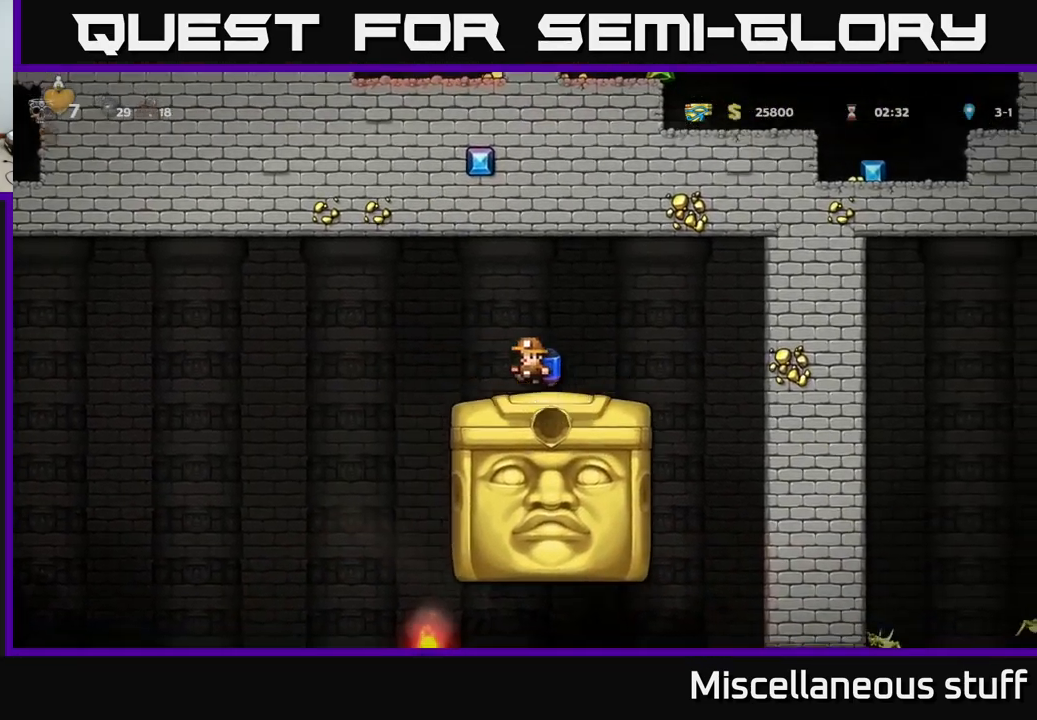
{"buttons": ["DPAD_LEFT"], "left_stick": "center", "events": []}
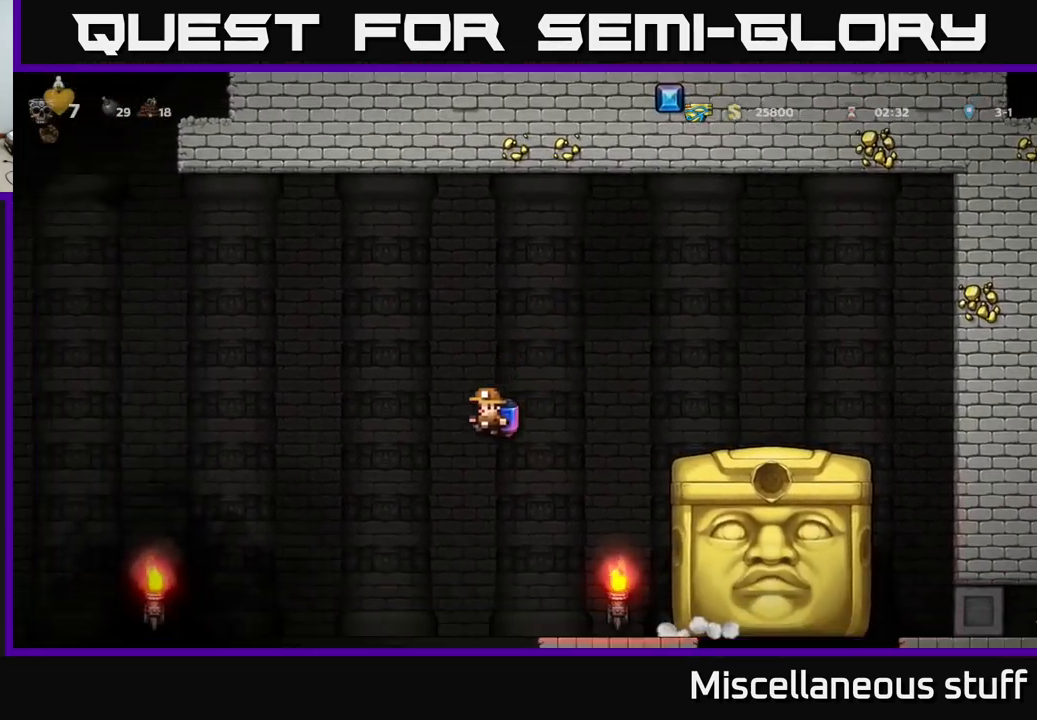
{"buttons": [], "left_stick": "center", "events": [[100, "A", "down"], [133, "DPAD_LEFT", "up"], [183, "A", "up"]]}
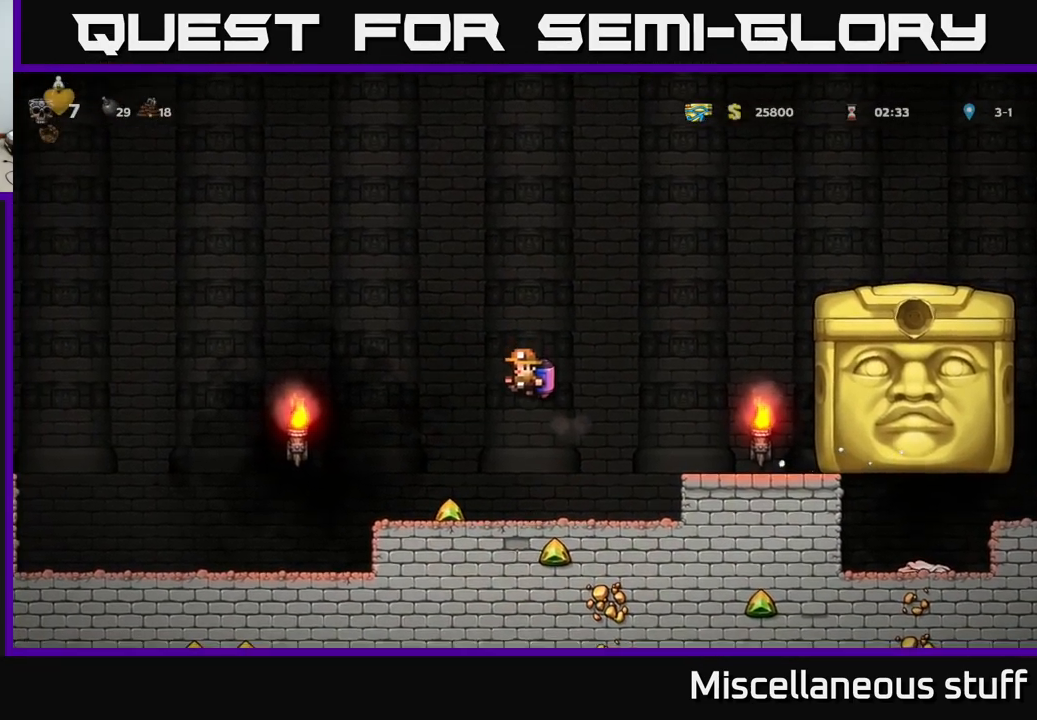
{"buttons": [], "left_stick": "center", "events": [[67, "DPAD_LEFT", "down"], [300, "DPAD_LEFT", "up"], [333, "DPAD_RIGHT", "down"], [450, "DPAD_RIGHT", "up"]]}
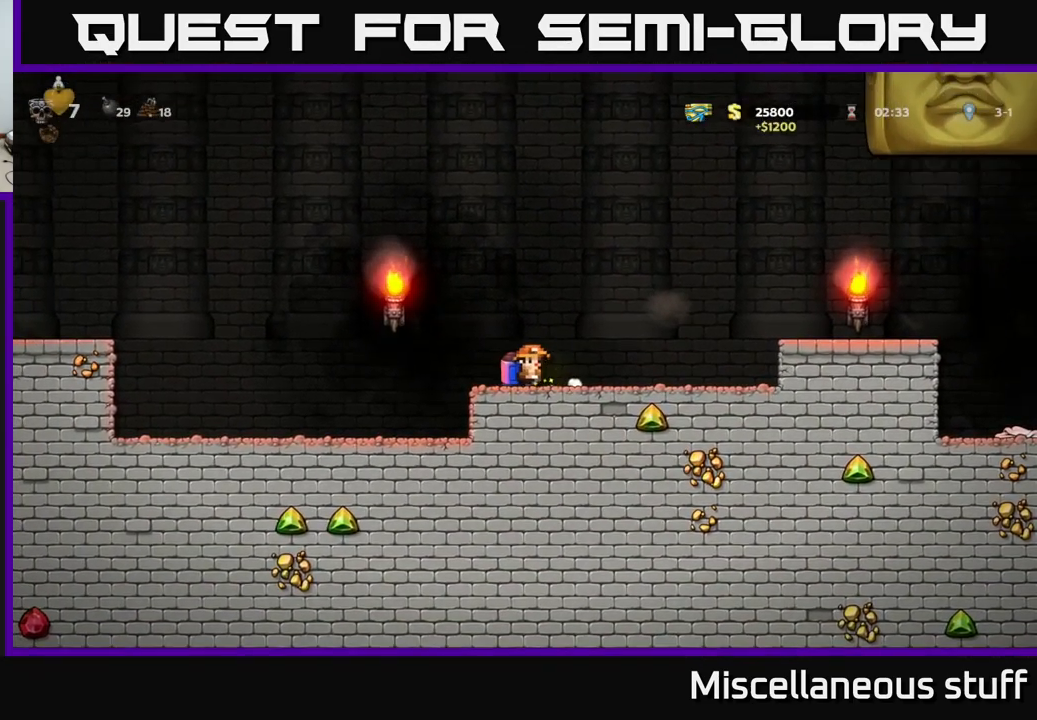
{"buttons": ["DPAD_RIGHT"], "left_stick": "center", "events": [[417, "DPAD_RIGHT", "down"]]}
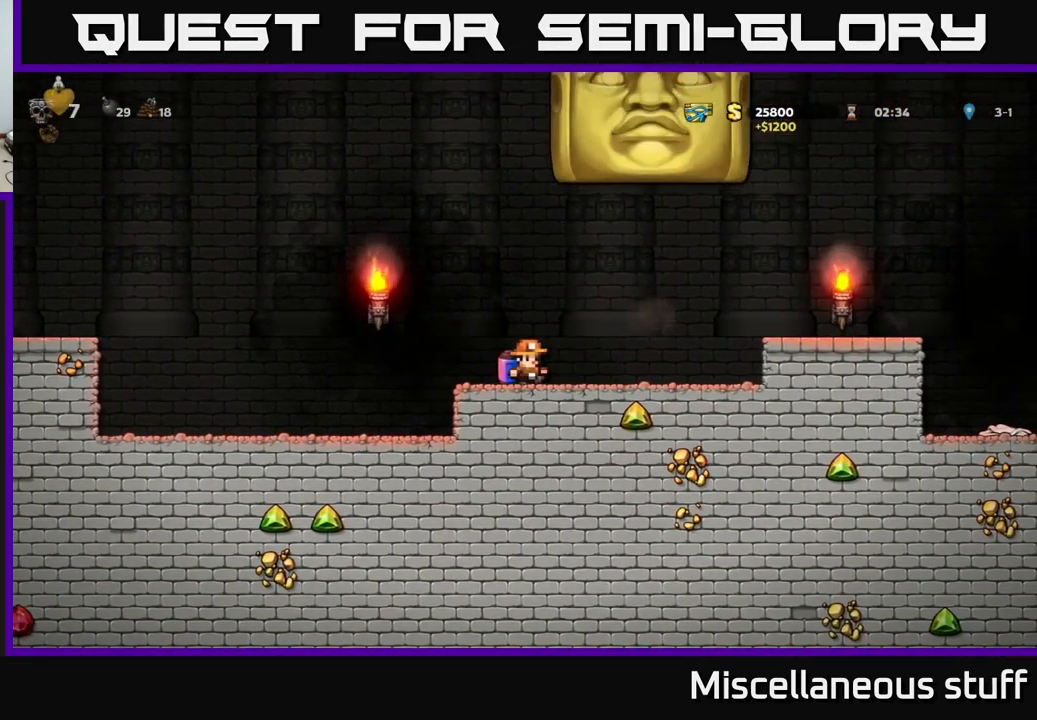
{"buttons": ["A", "DPAD_LEFT"], "left_stick": "center", "events": [[83, "DPAD_RIGHT", "up"], [117, "DPAD_LEFT", "down"], [500, "A", "down"]]}
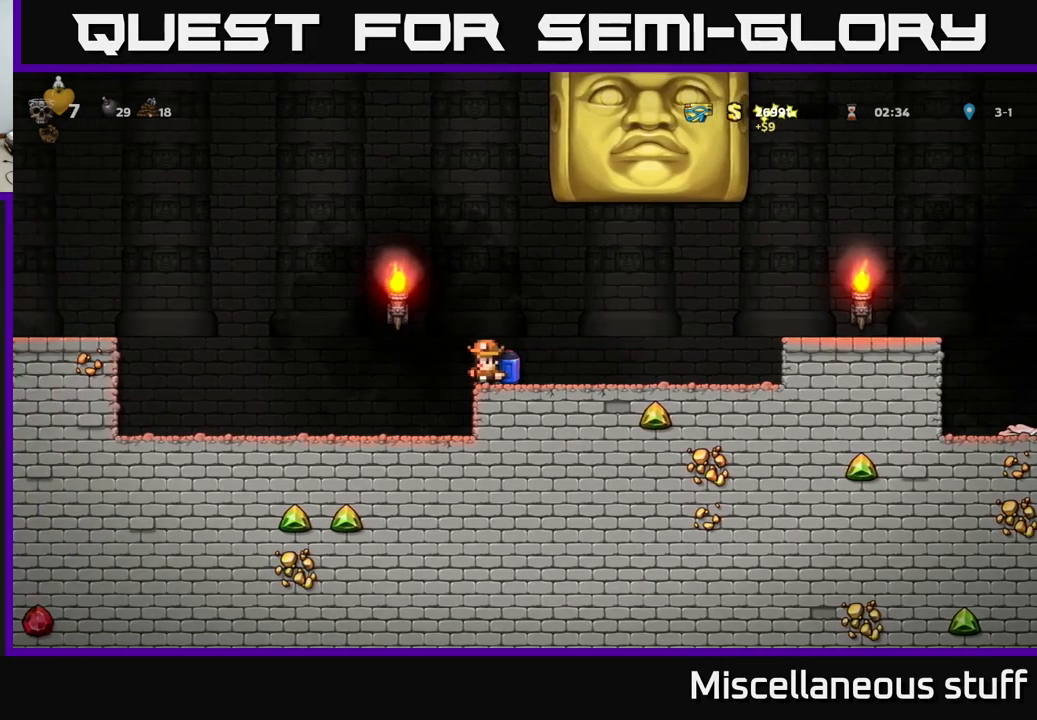
{"buttons": [], "left_stick": "center", "events": [[84, "A", "up"], [150, "DPAD_LEFT", "up"]]}
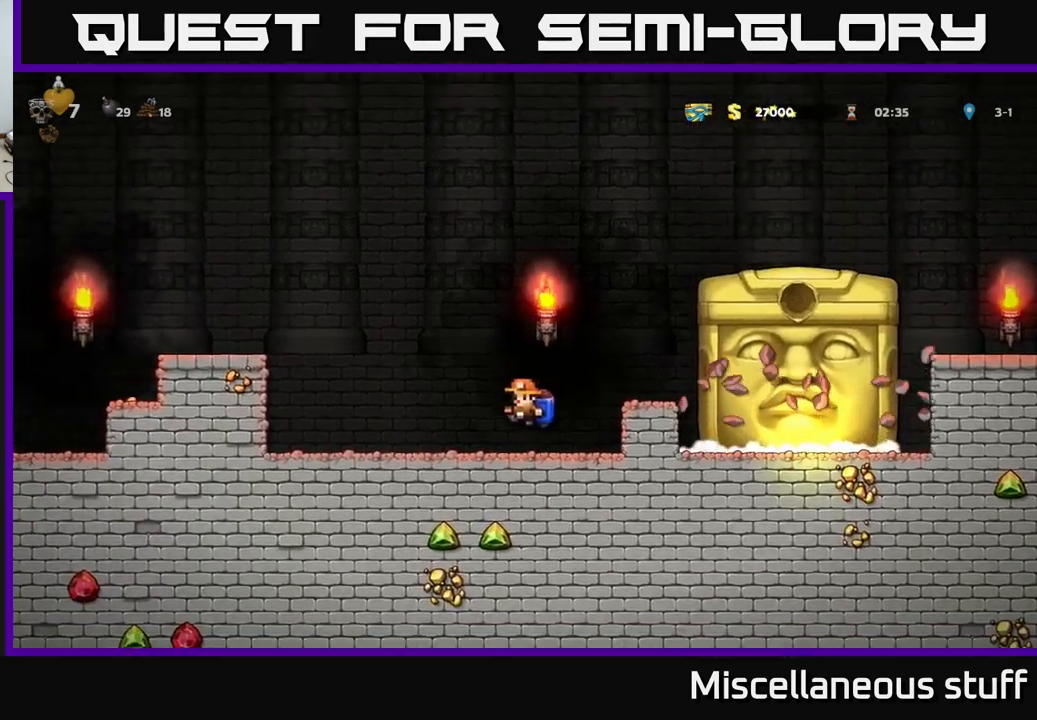
{"buttons": [], "left_stick": "center", "events": [[300, "DPAD_RIGHT", "down"], [384, "DPAD_RIGHT", "up"]]}
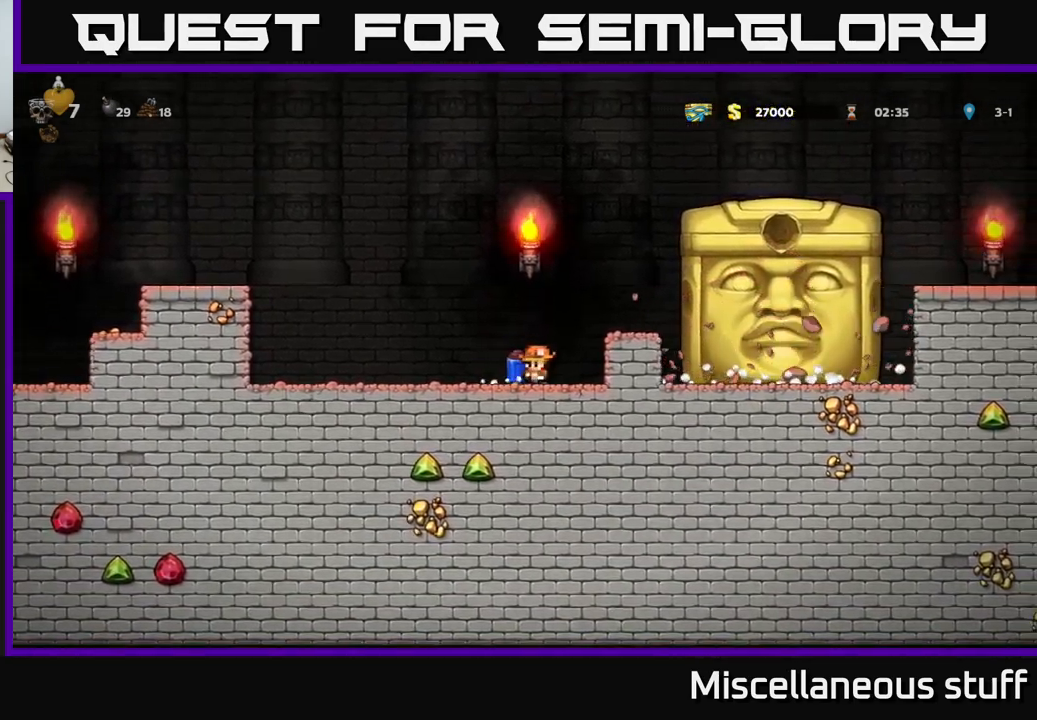
{"buttons": [], "left_stick": "center", "events": []}
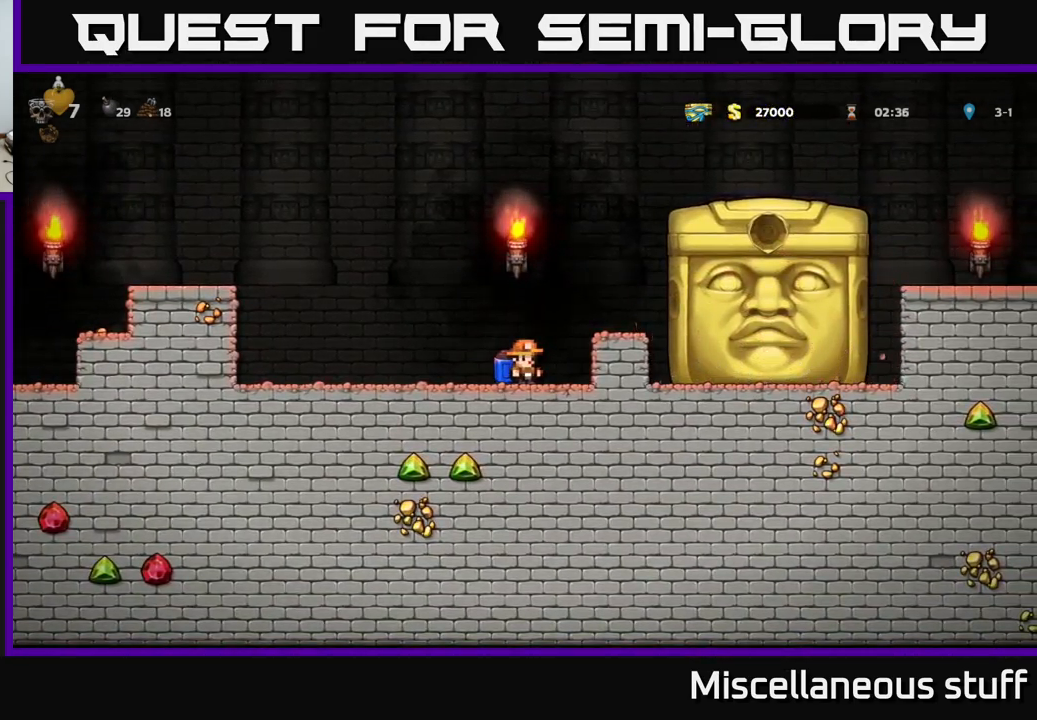
{"buttons": ["DPAD_RIGHT"], "left_stick": "center", "events": [[450, "DPAD_RIGHT", "down"]]}